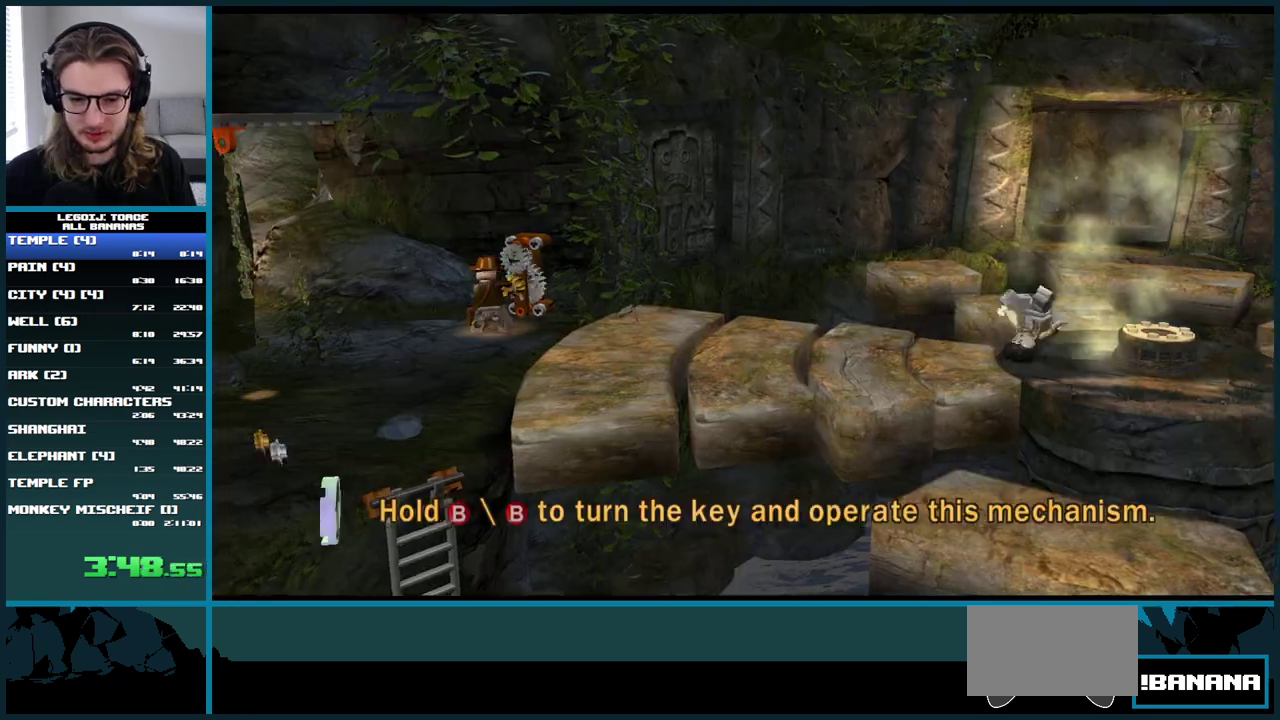
Gameplay with a controller (Xbox layout); each line is a JSON object with the inputs held at the frame after it. "events" lists button and stick changes between this image and that frame as [ms after this image, input, new state], when the widget could be followed in between. Not read: L3 R3.
{"buttons": [], "left_stick": "down-right", "right_stick": "center", "events": [[333, "left_stick", "right"], [417, "left_stick", "down-right"]]}
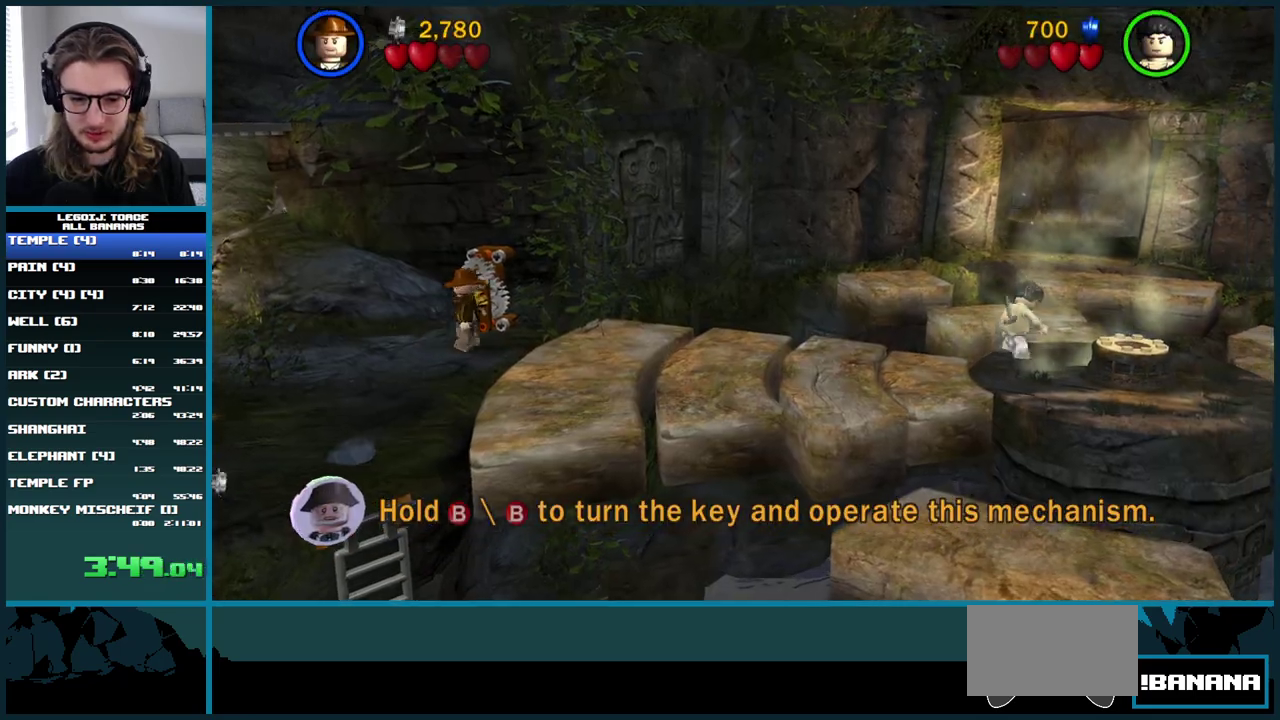
{"buttons": ["A"], "left_stick": "right", "right_stick": "center", "events": [[117, "A", "down"], [433, "left_stick", "right"]]}
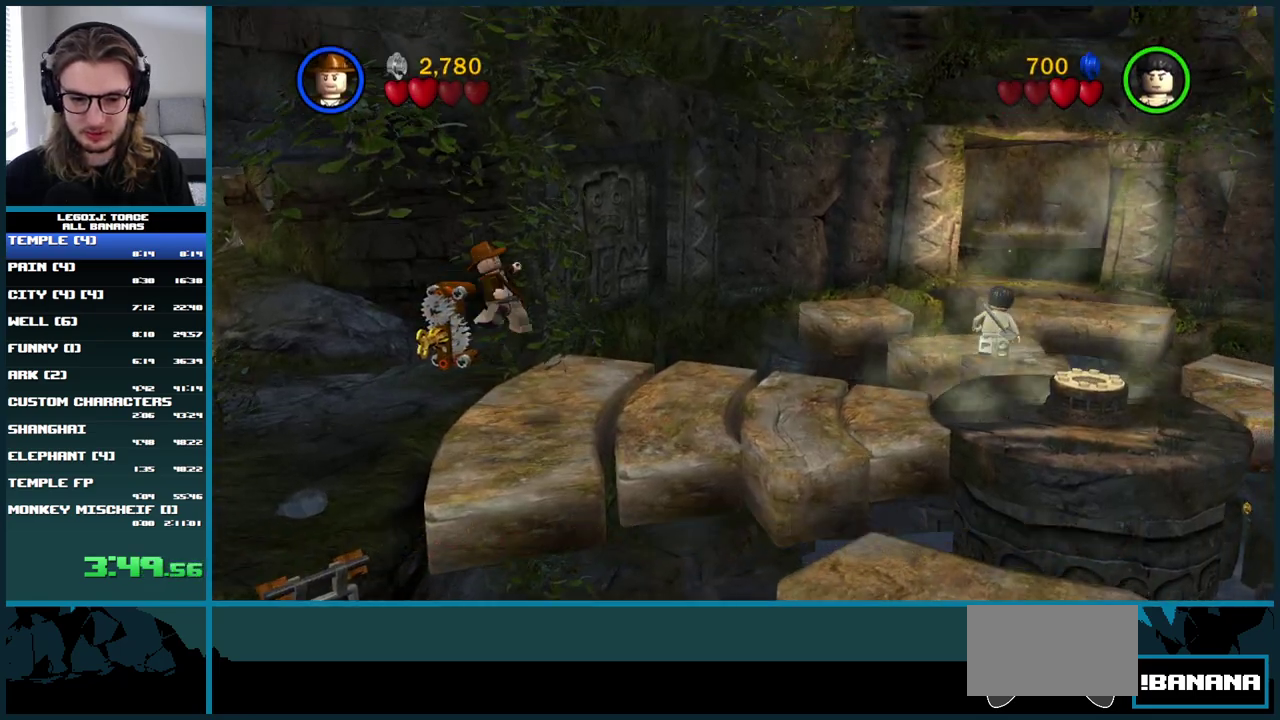
{"buttons": [], "left_stick": "right", "right_stick": "center", "events": [[67, "A", "up"]]}
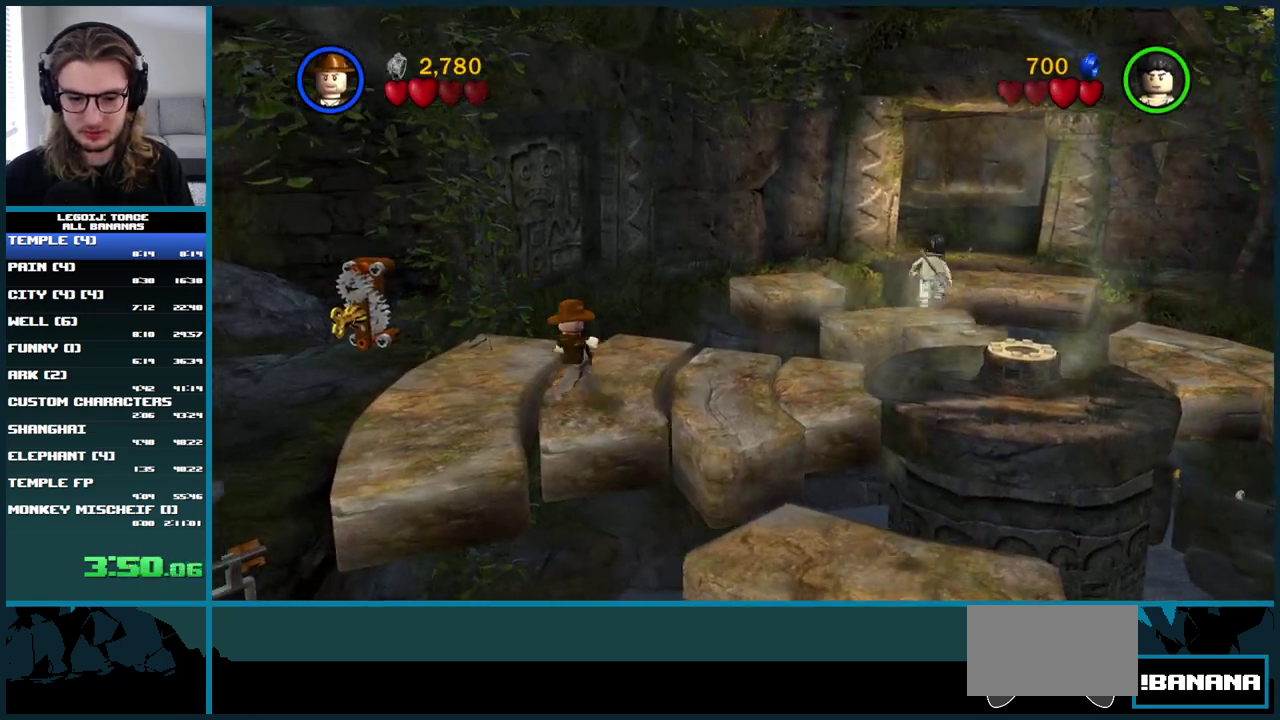
{"buttons": [], "left_stick": "up-right", "right_stick": "center", "events": [[17, "A", "down"], [217, "left_stick", "down-right"], [367, "left_stick", "right"], [400, "A", "up"], [433, "left_stick", "up-right"]]}
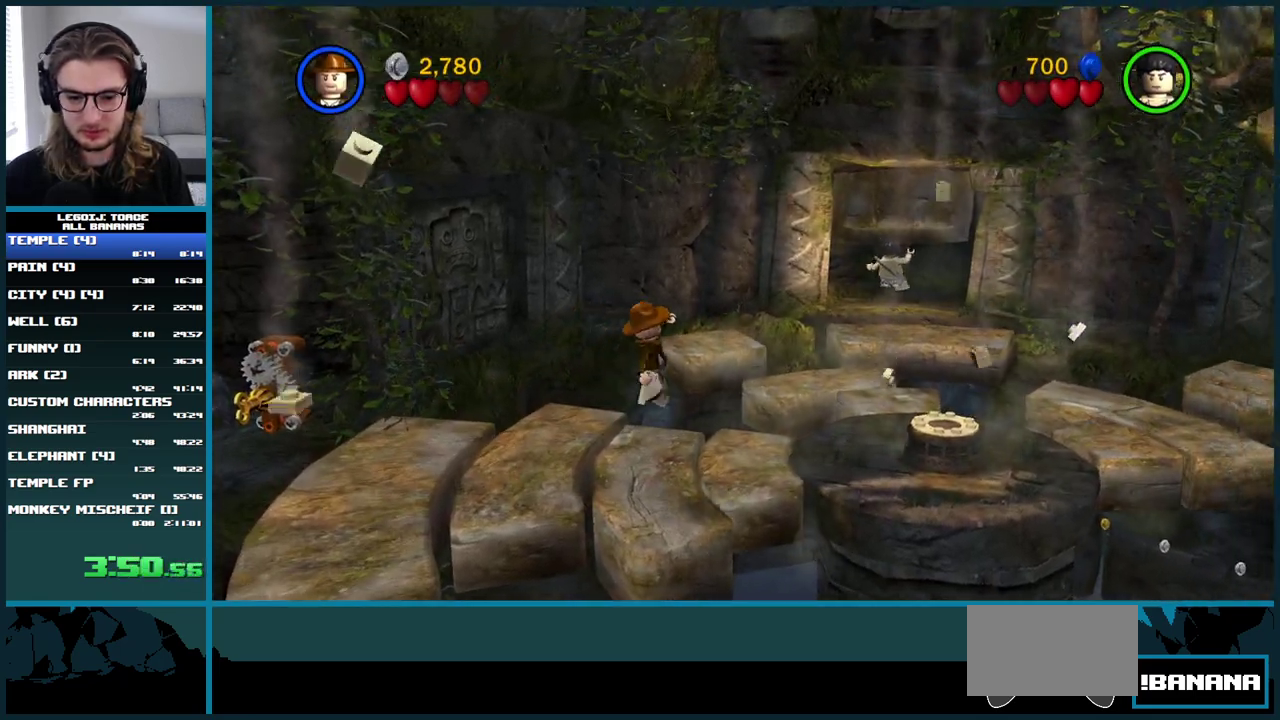
{"buttons": ["A"], "left_stick": "right", "right_stick": "center", "events": [[367, "A", "down"], [383, "left_stick", "right"]]}
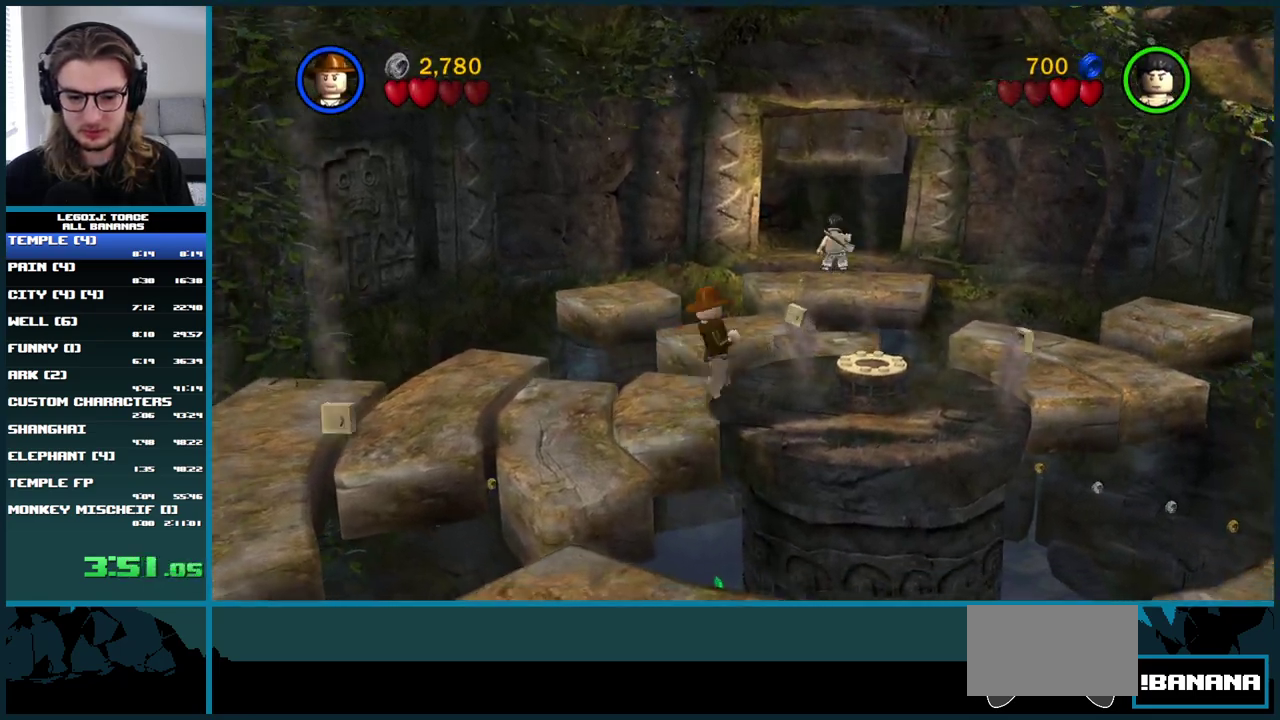
{"buttons": [], "left_stick": "up", "right_stick": "center", "events": [[117, "left_stick", "up-right"], [167, "A", "up"], [367, "left_stick", "up"]]}
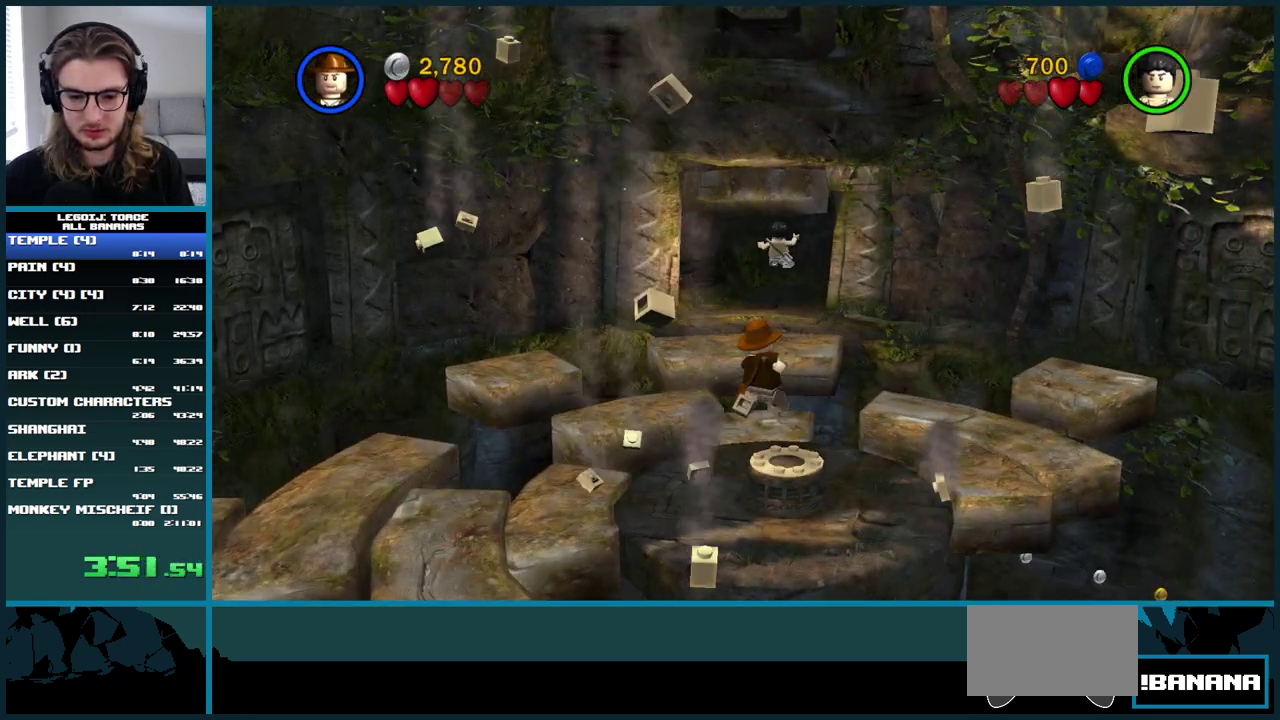
{"buttons": [], "left_stick": "up", "right_stick": "center", "events": []}
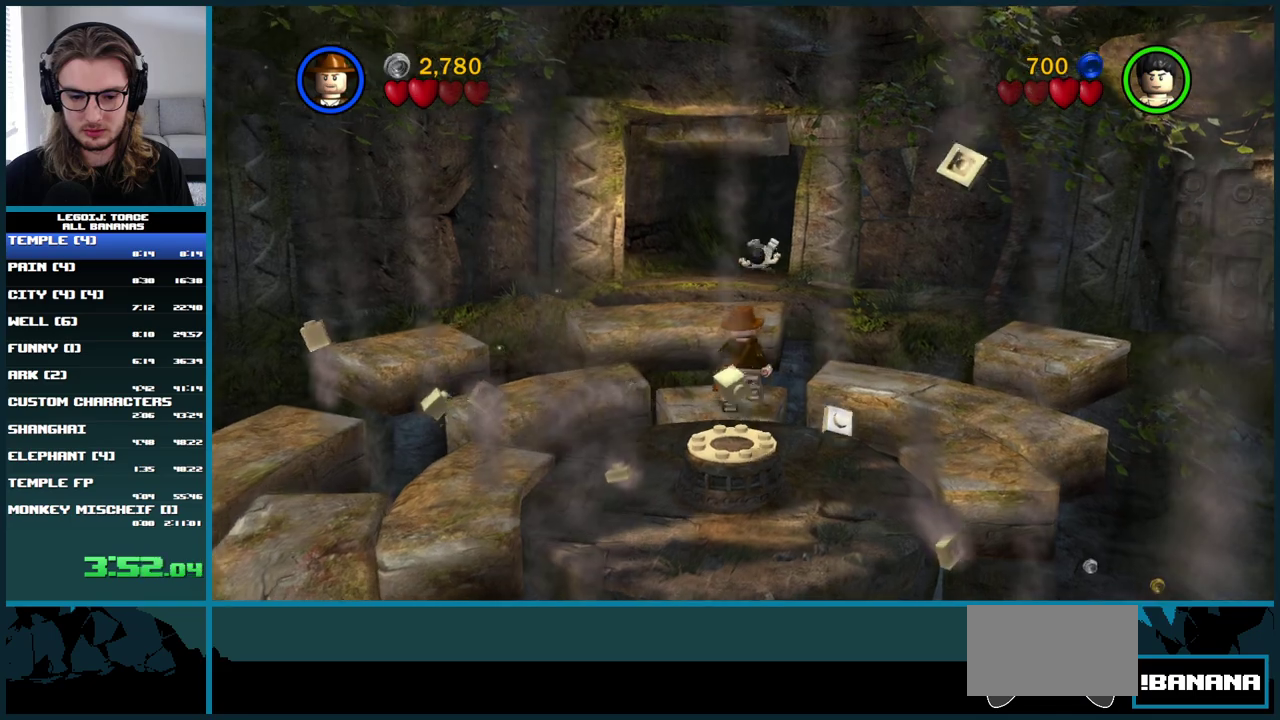
{"buttons": [], "left_stick": "right", "right_stick": "center", "events": [[367, "left_stick", "up-right"], [417, "left_stick", "right"]]}
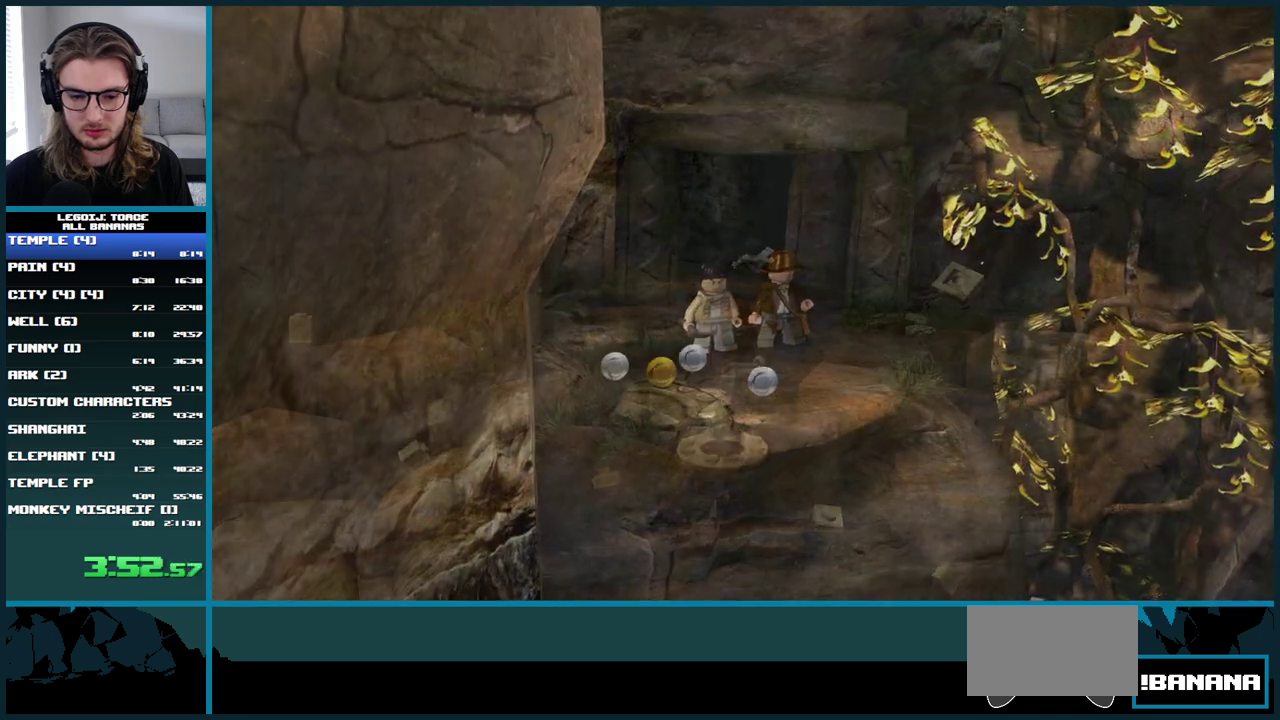
{"buttons": [], "left_stick": "right", "right_stick": "center", "events": []}
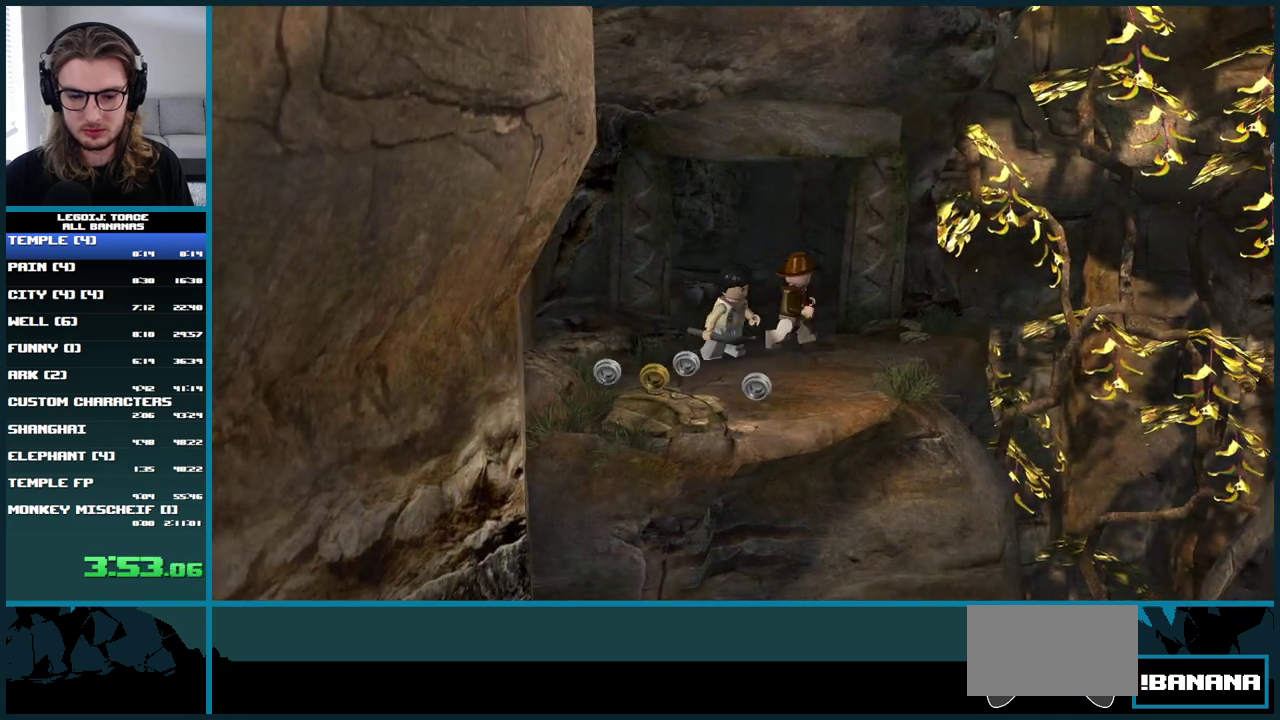
{"buttons": ["A"], "left_stick": "right", "right_stick": "center", "events": [[500, "A", "down"]]}
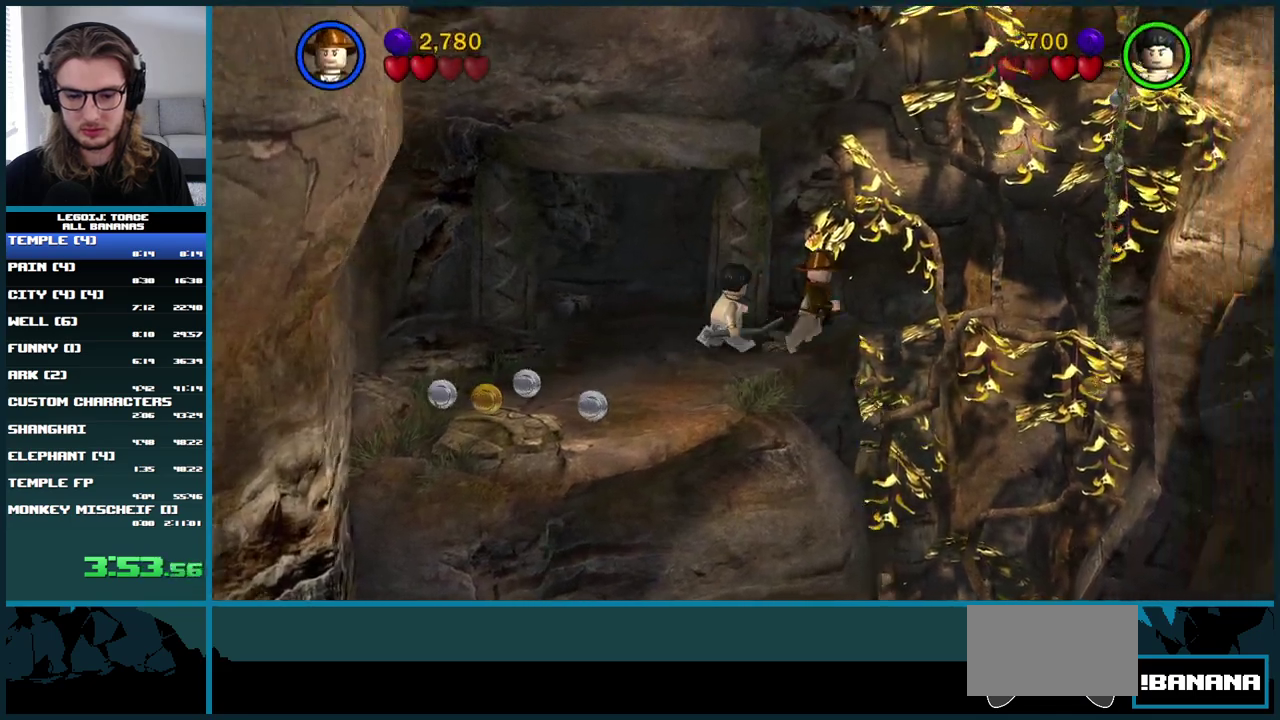
{"buttons": [], "left_stick": "right", "right_stick": "center", "events": [[500, "A", "up"]]}
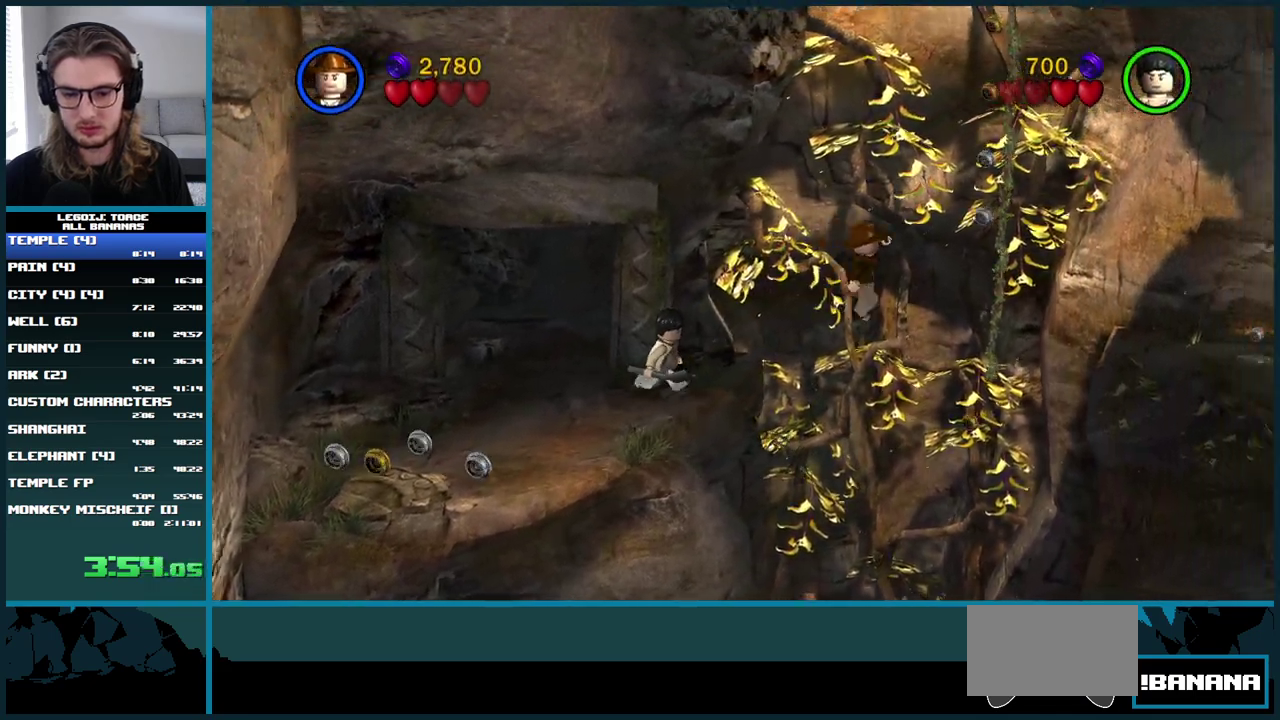
{"buttons": ["A"], "left_stick": "right", "right_stick": "center", "events": [[417, "A", "down"]]}
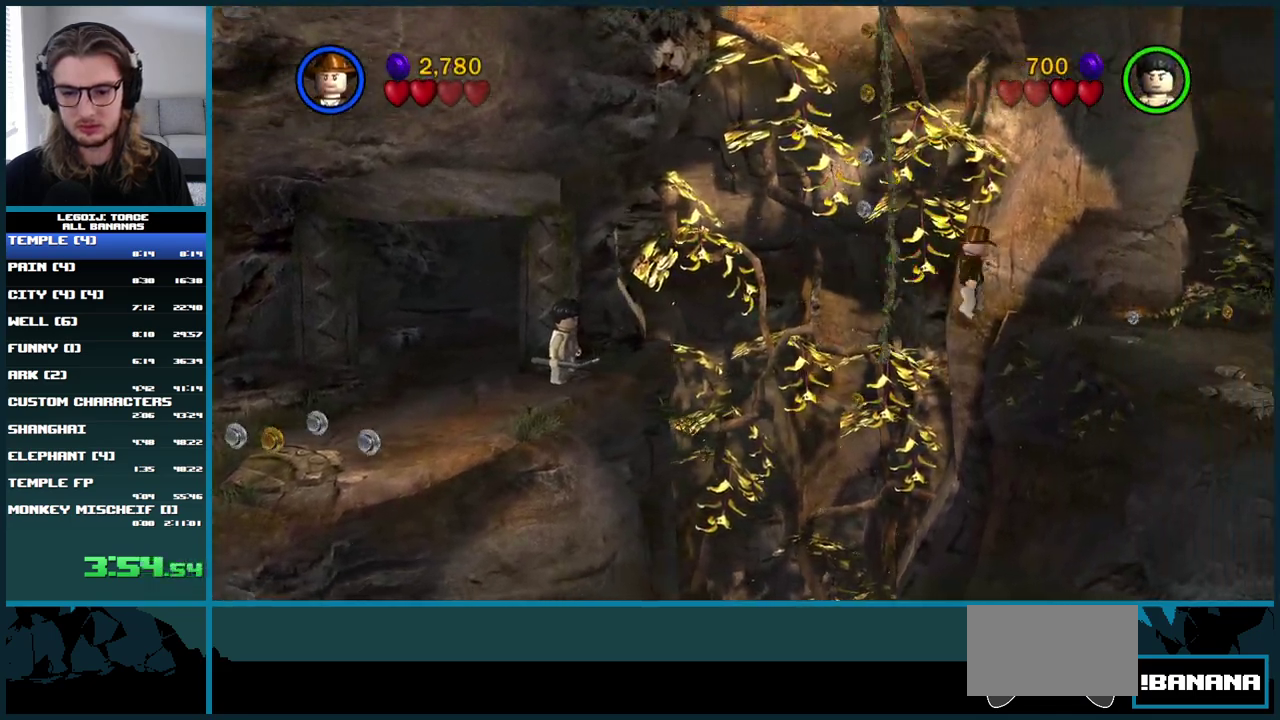
{"buttons": ["A"], "left_stick": "right", "right_stick": "center", "events": []}
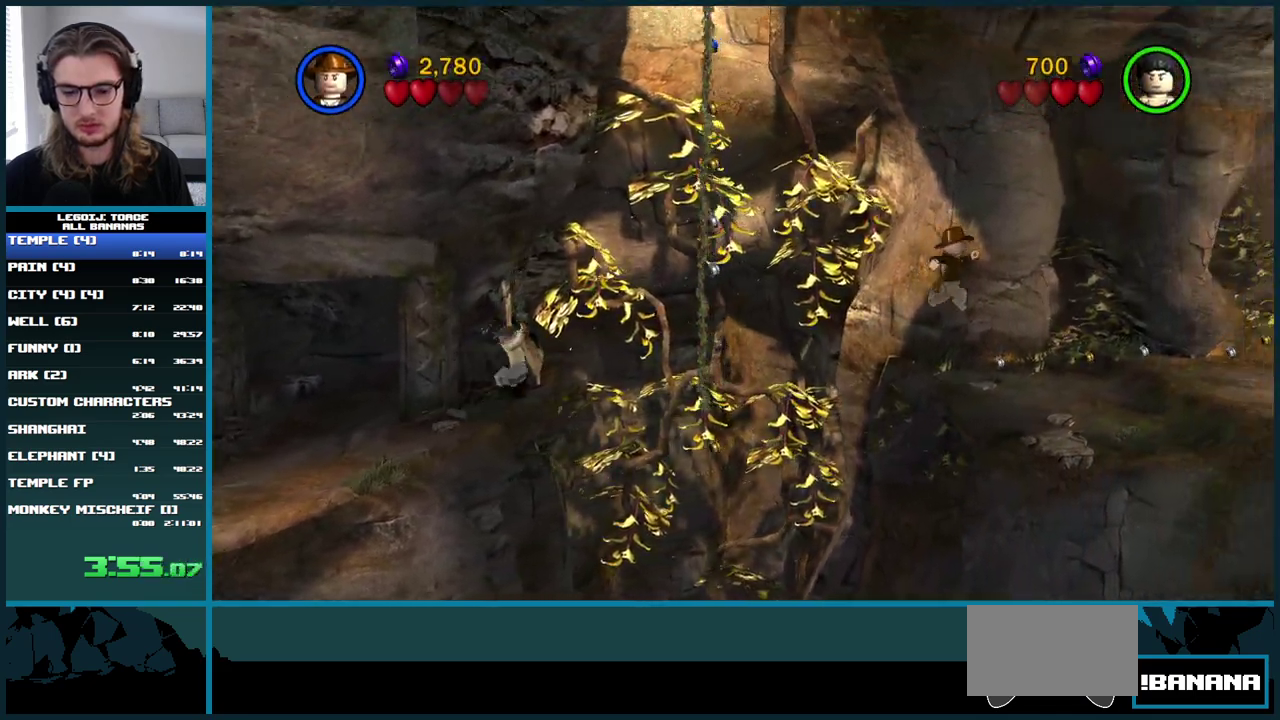
{"buttons": [], "left_stick": "right", "right_stick": "center", "events": [[117, "A", "up"]]}
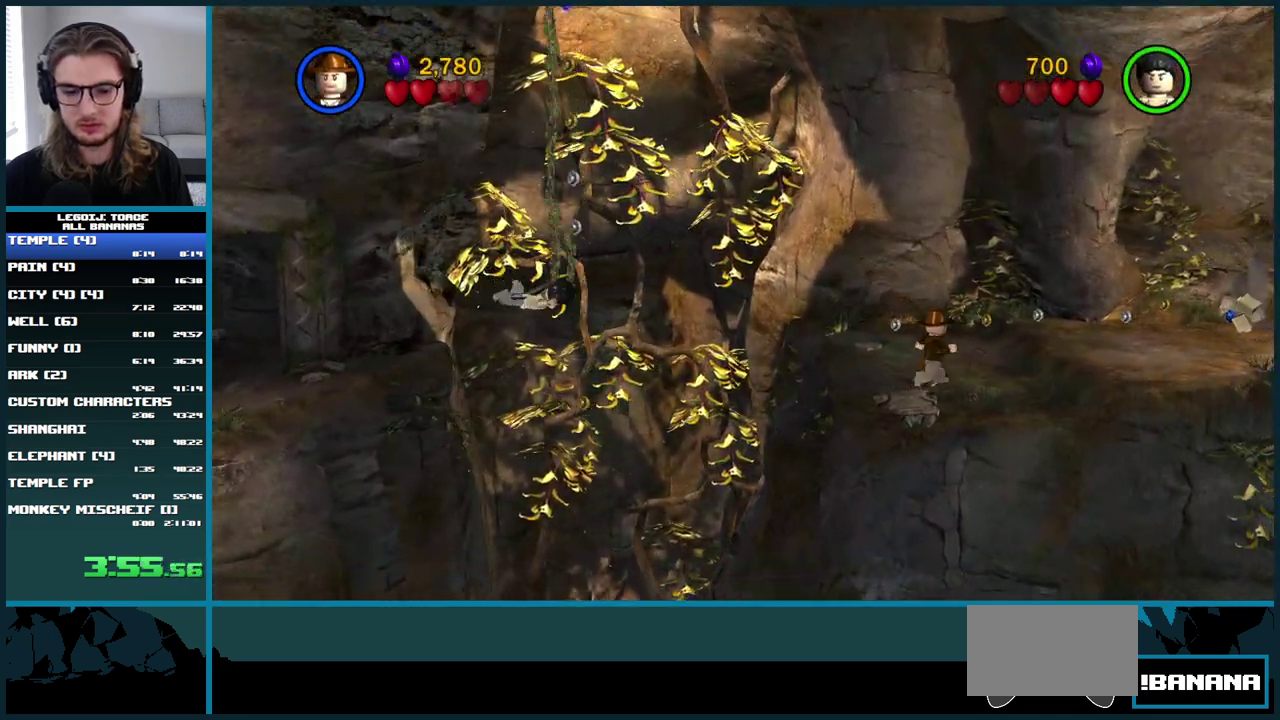
{"buttons": ["A"], "left_stick": "right", "right_stick": "center", "events": [[200, "A", "down"]]}
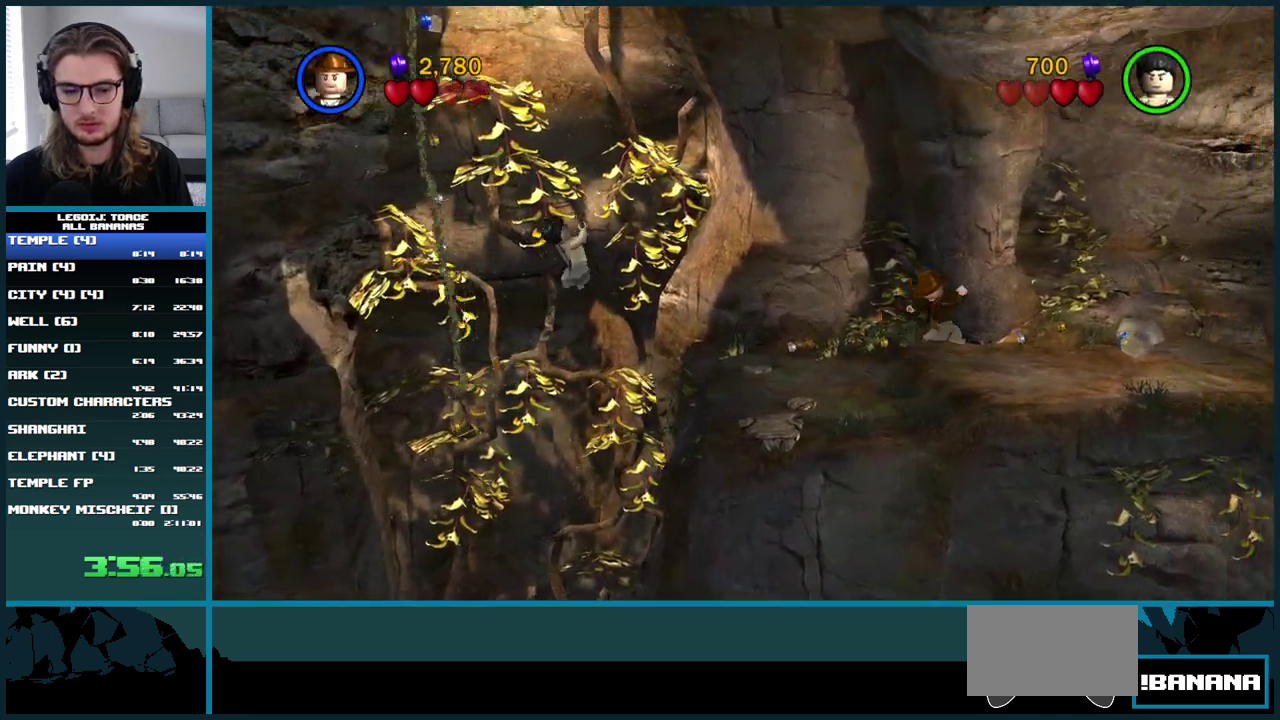
{"buttons": [], "left_stick": "right", "right_stick": "center", "events": [[67, "left_stick", "up-right"], [117, "A", "up"], [317, "left_stick", "right"]]}
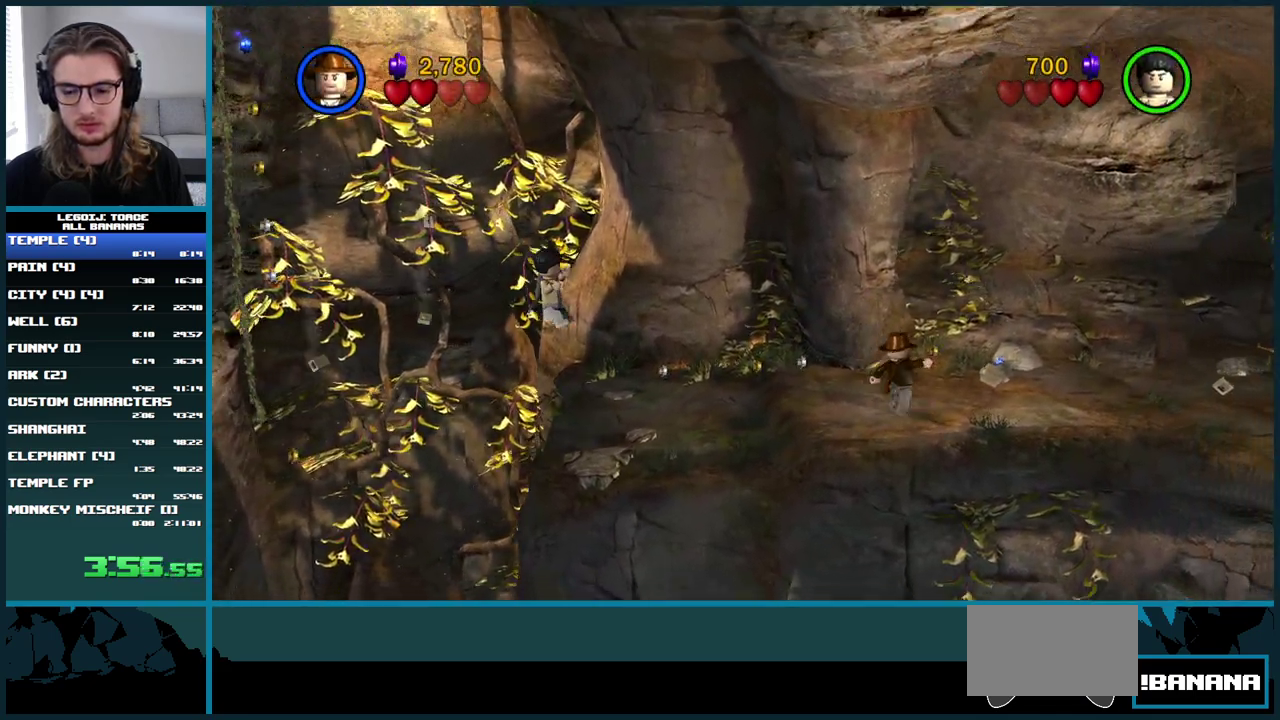
{"buttons": [], "left_stick": "right", "right_stick": "center", "events": [[17, "A", "down"], [450, "A", "up"]]}
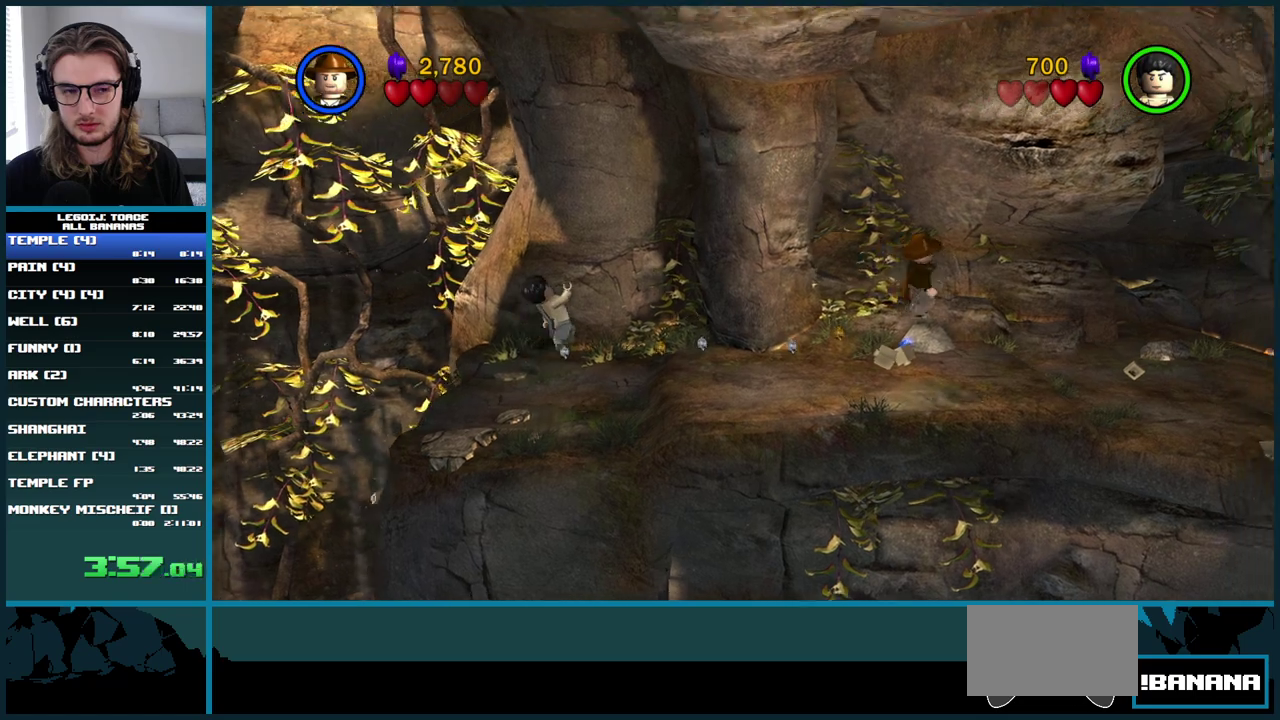
{"buttons": ["A"], "left_stick": "right", "right_stick": "center", "events": [[383, "A", "down"]]}
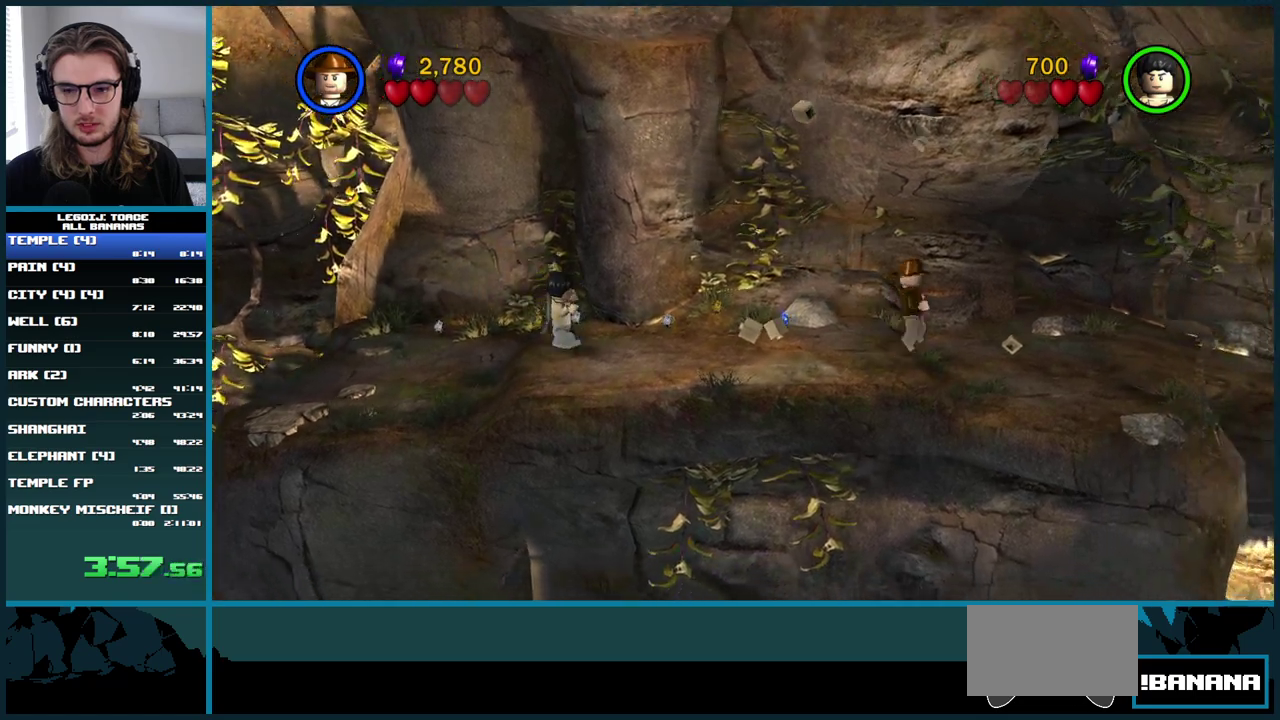
{"buttons": [], "left_stick": "right", "right_stick": "center", "events": [[283, "A", "up"]]}
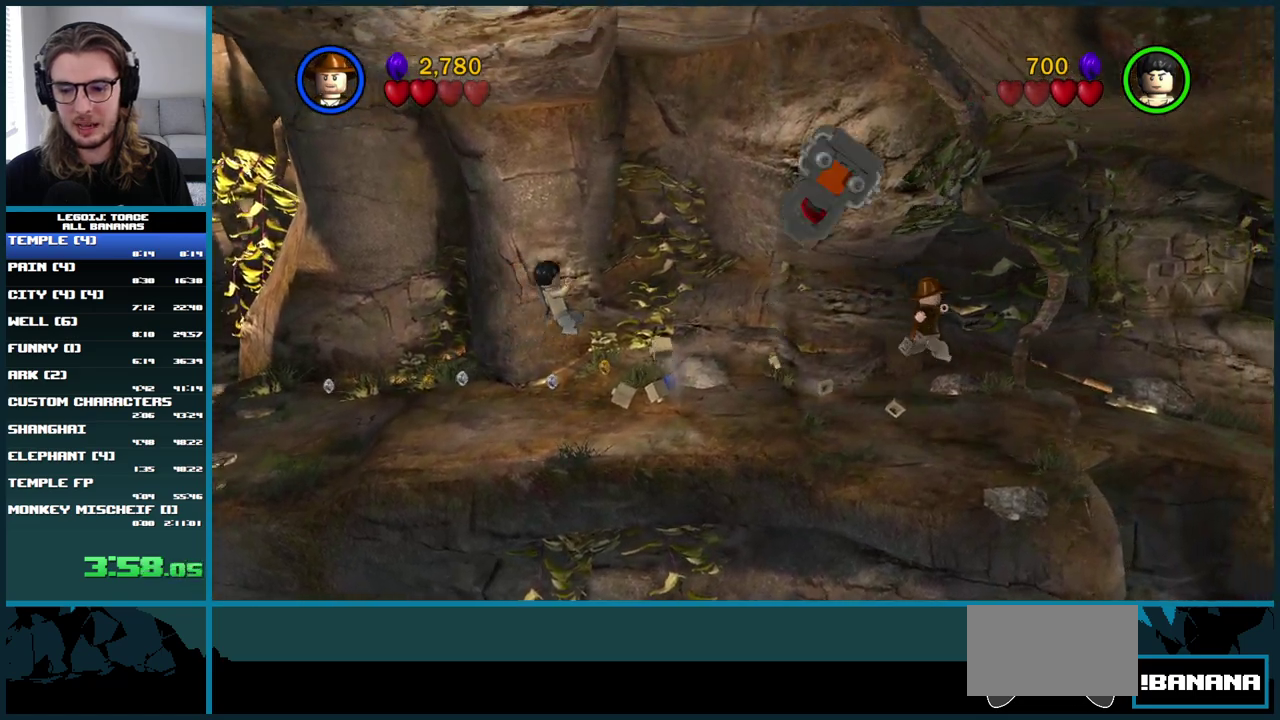
{"buttons": [], "left_stick": "right", "right_stick": "center", "events": [[267, "A", "down"], [350, "A", "up"], [417, "A", "down"], [500, "A", "up"]]}
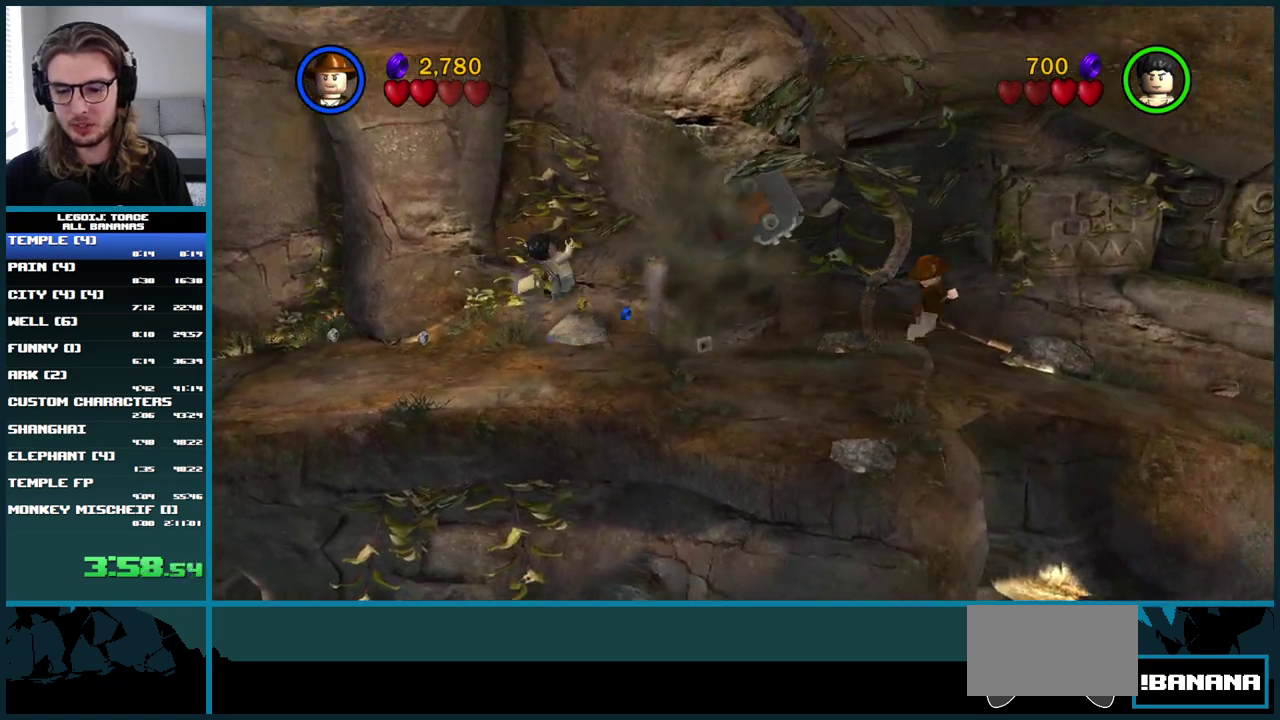
{"buttons": [], "left_stick": "right", "right_stick": "center", "events": []}
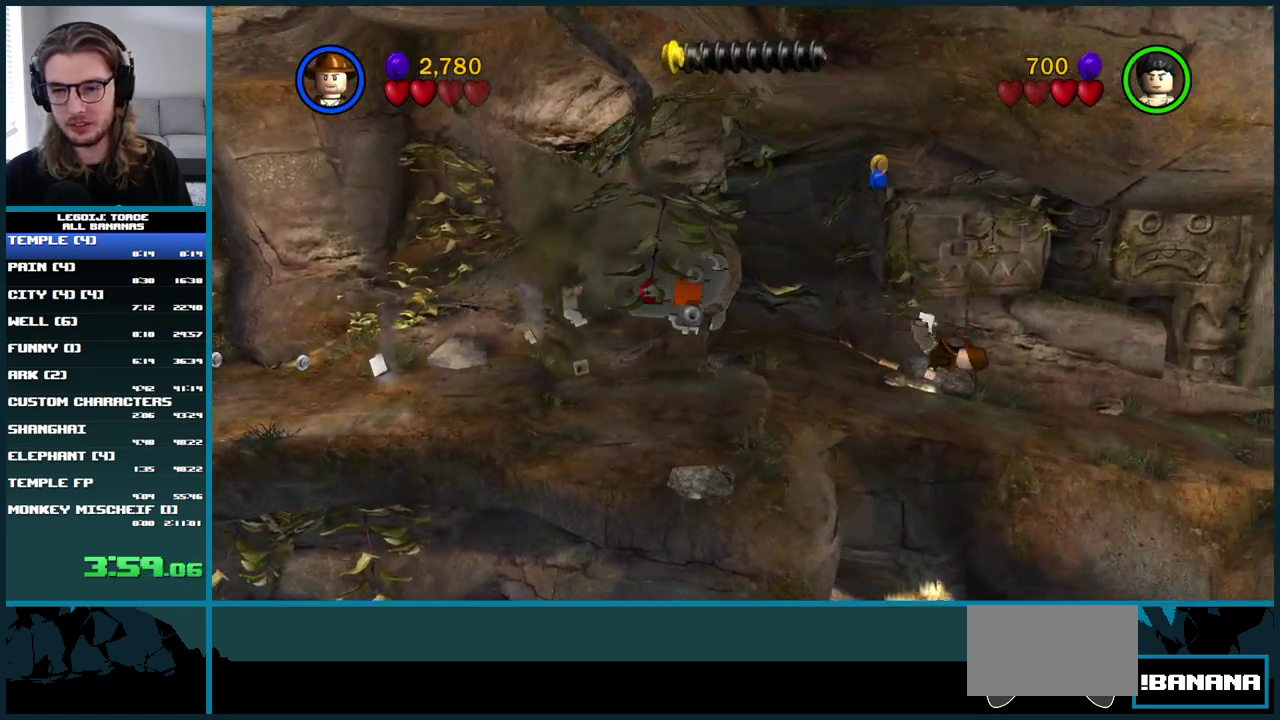
{"buttons": [], "left_stick": "right", "right_stick": "center", "events": []}
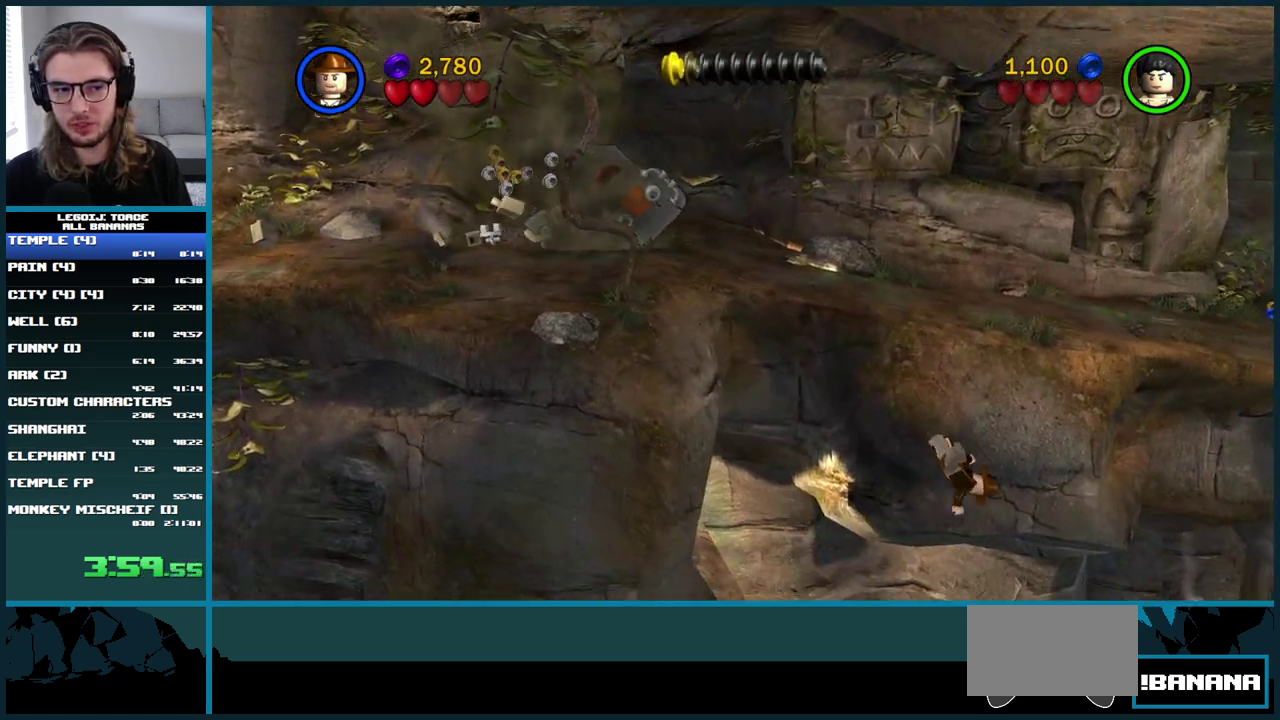
{"buttons": [], "left_stick": "right", "right_stick": "center", "events": []}
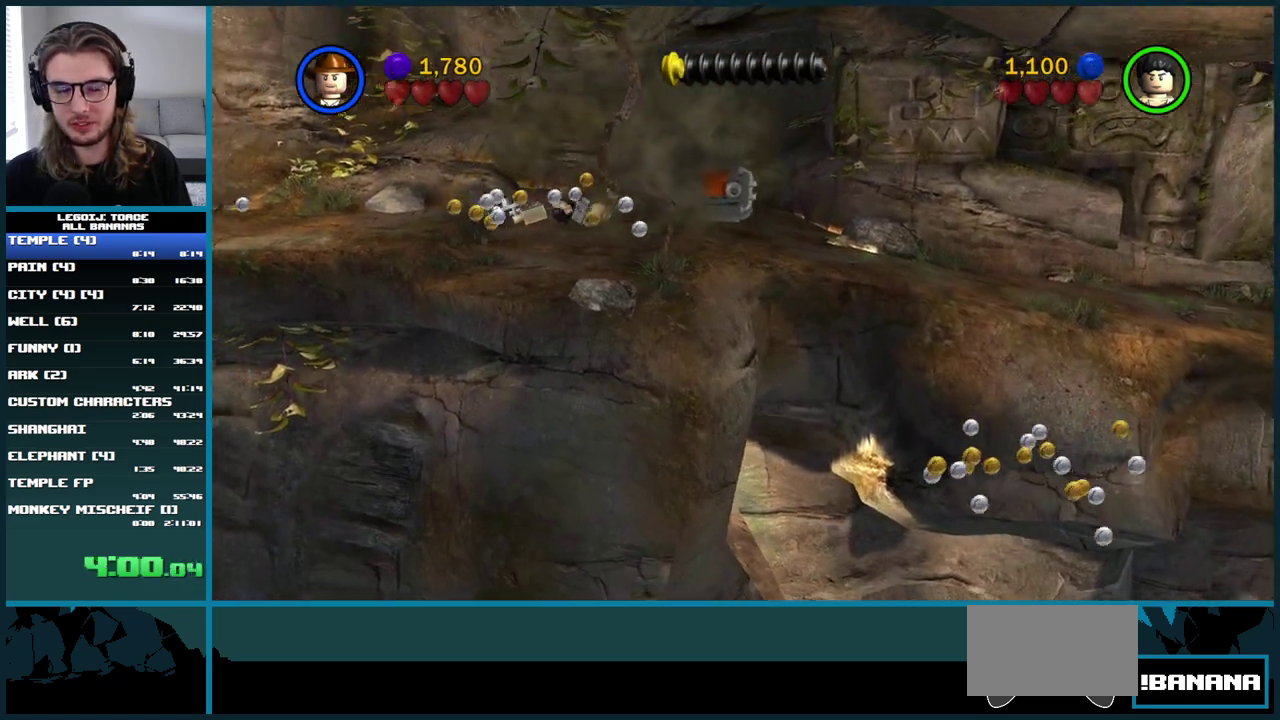
{"buttons": [], "left_stick": "right", "right_stick": "center", "events": []}
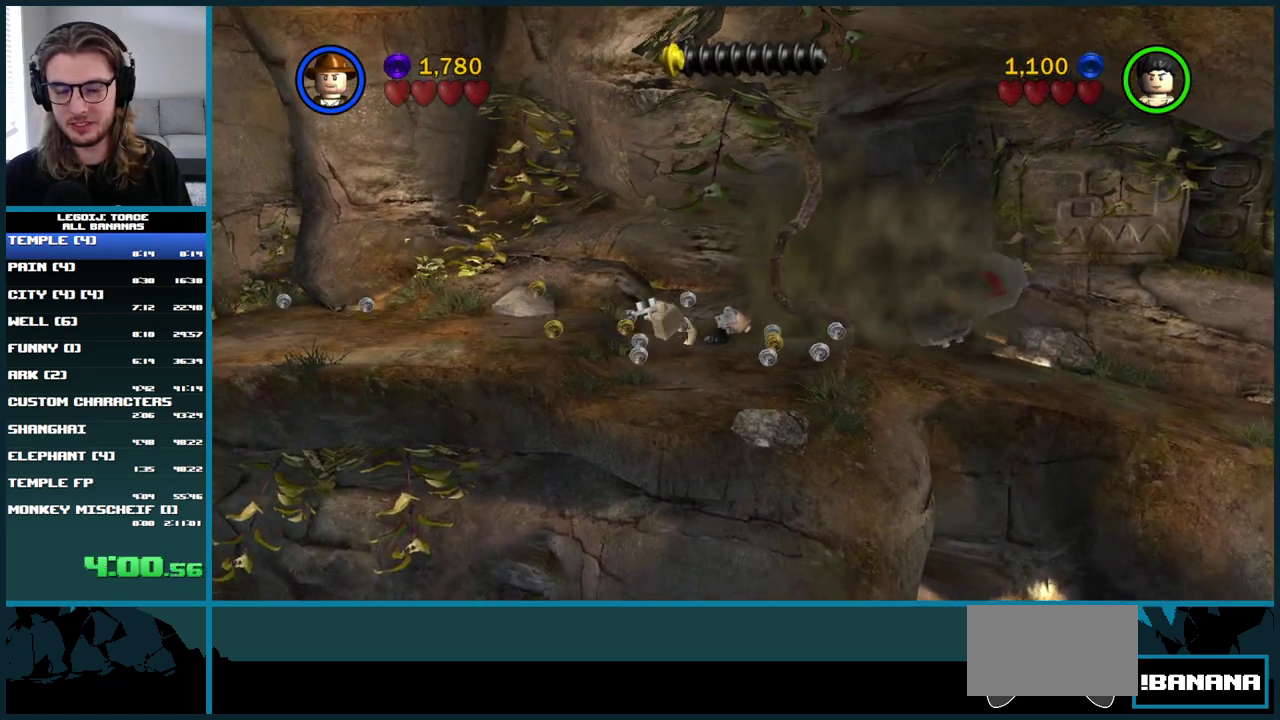
{"buttons": [], "left_stick": "right", "right_stick": "center", "events": []}
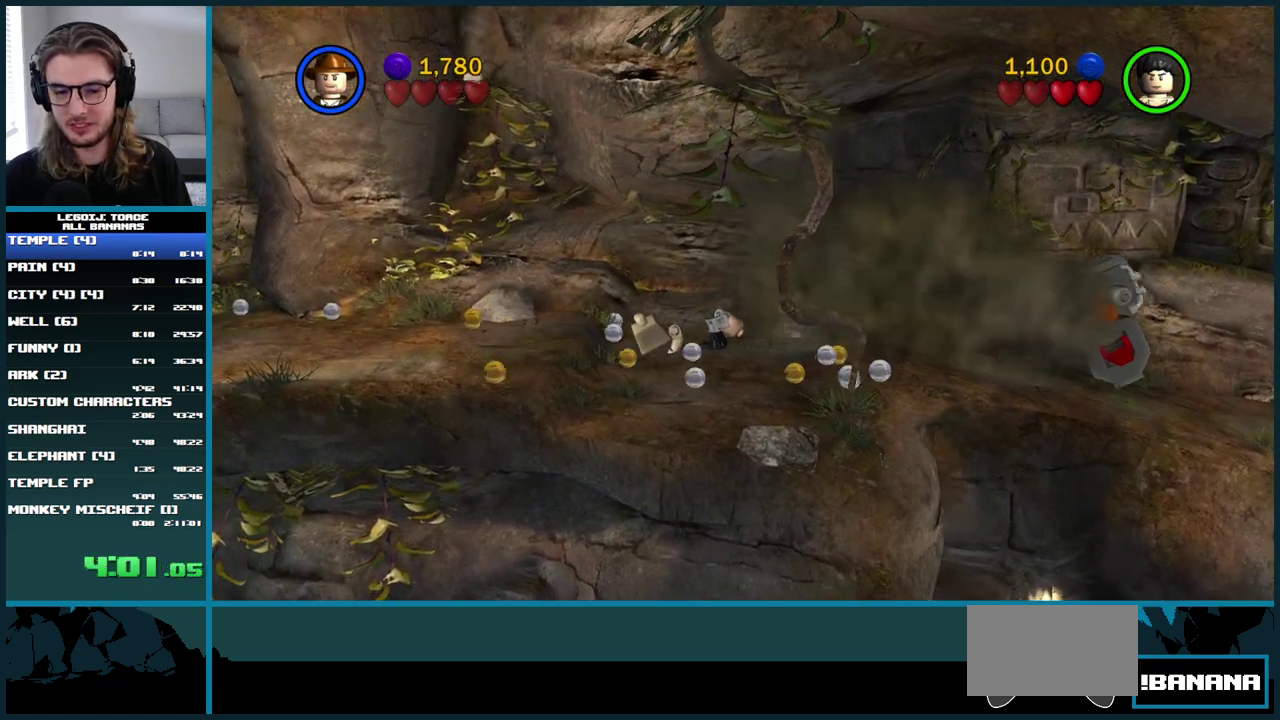
{"buttons": [], "left_stick": "up-right", "right_stick": "center", "events": [[283, "left_stick", "up-right"]]}
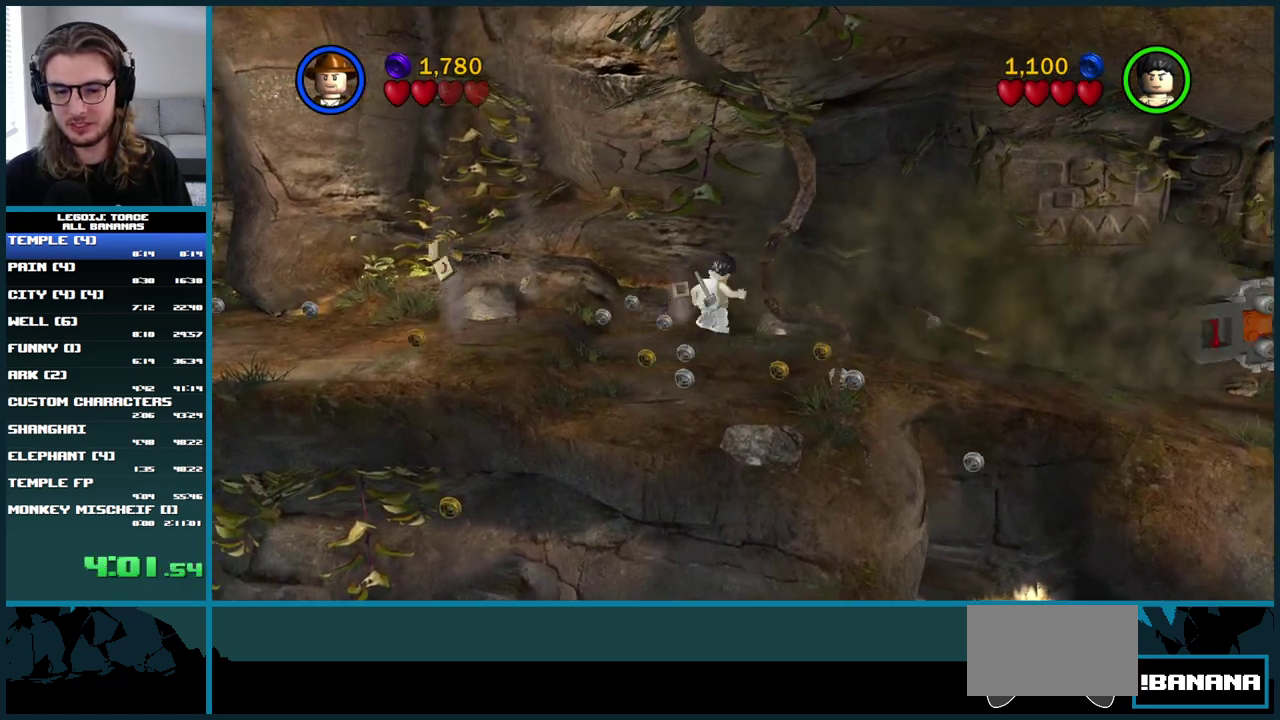
{"buttons": ["A"], "left_stick": "right", "right_stick": "center", "events": [[167, "A", "down"], [250, "left_stick", "right"]]}
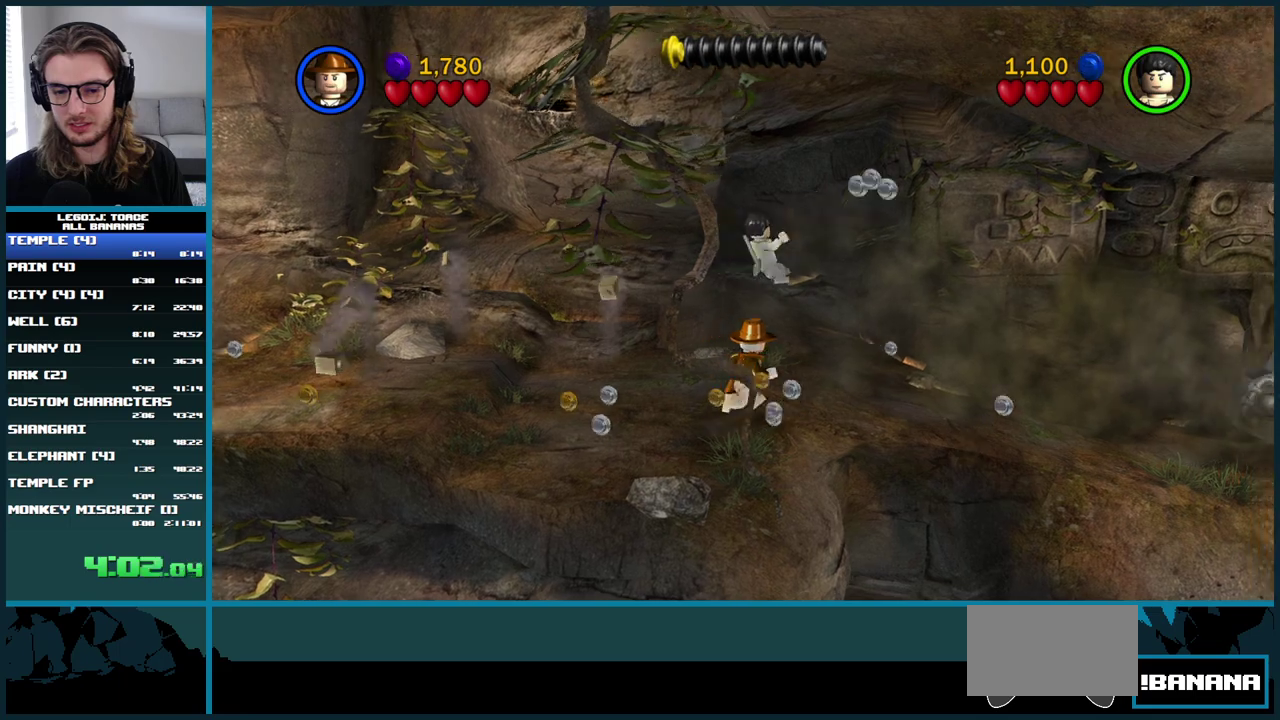
{"buttons": ["A"], "left_stick": "right", "right_stick": "center", "events": [[17, "left_stick", "up-right"], [33, "A", "up"], [167, "A", "down"], [467, "left_stick", "right"]]}
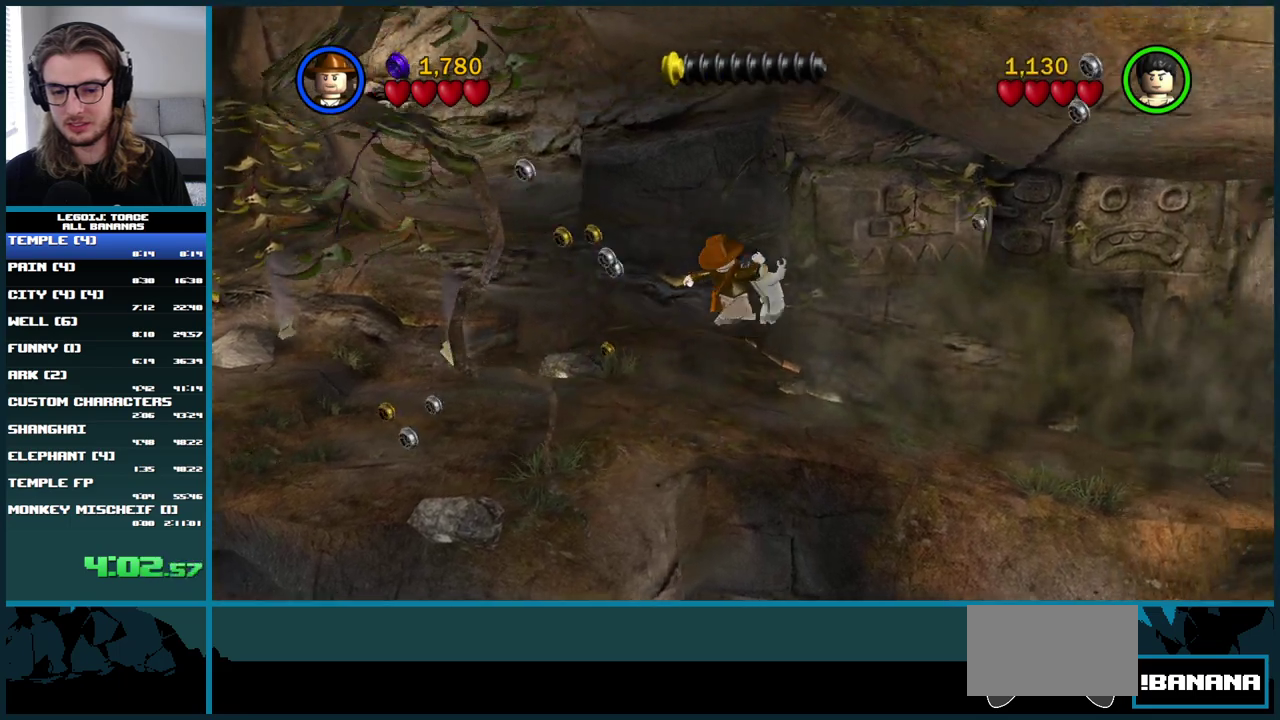
{"buttons": [], "left_stick": "right", "right_stick": "center", "events": [[183, "A", "up"]]}
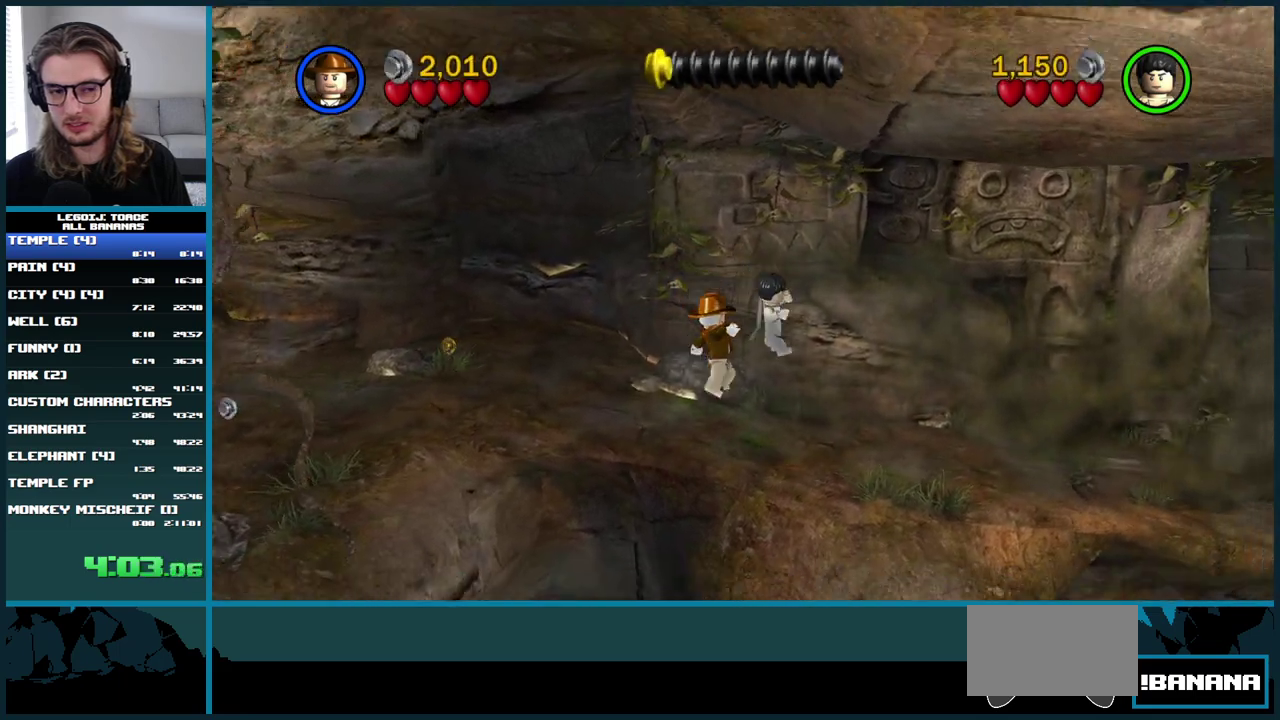
{"buttons": ["A"], "left_stick": "right", "right_stick": "center", "events": [[83, "A", "down"]]}
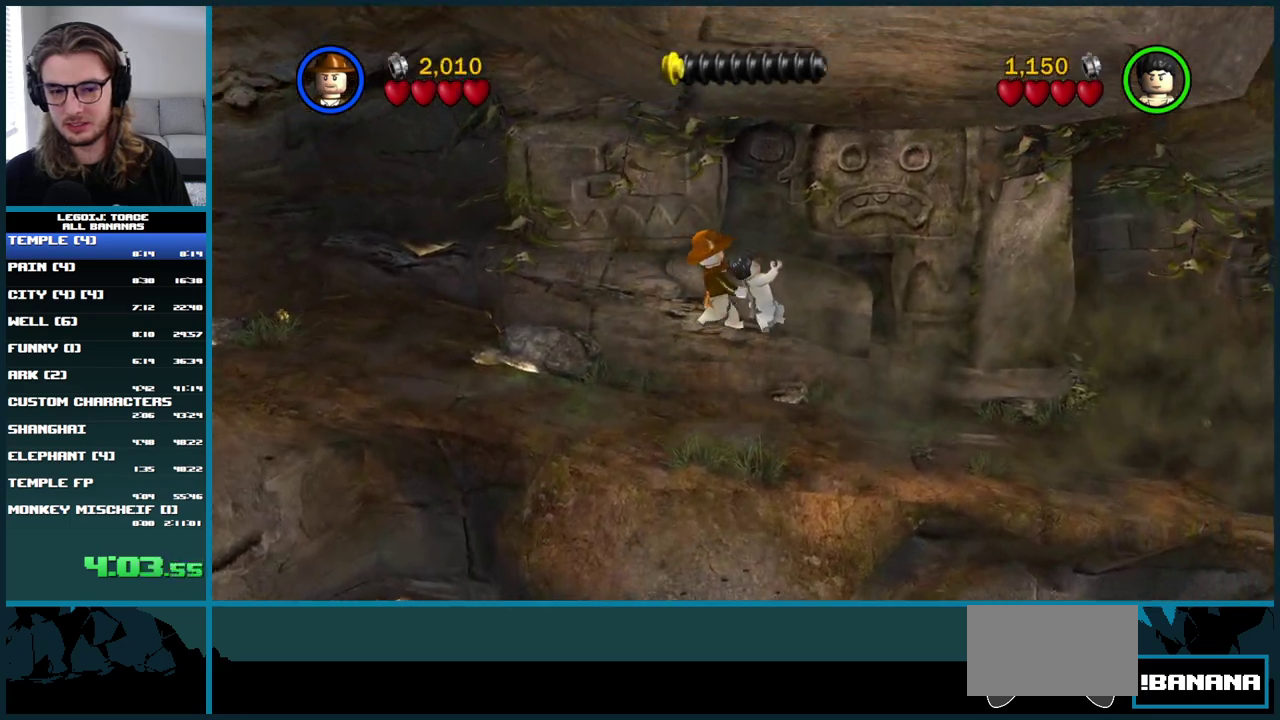
{"buttons": [], "left_stick": "right", "right_stick": "center", "events": [[100, "A", "up"]]}